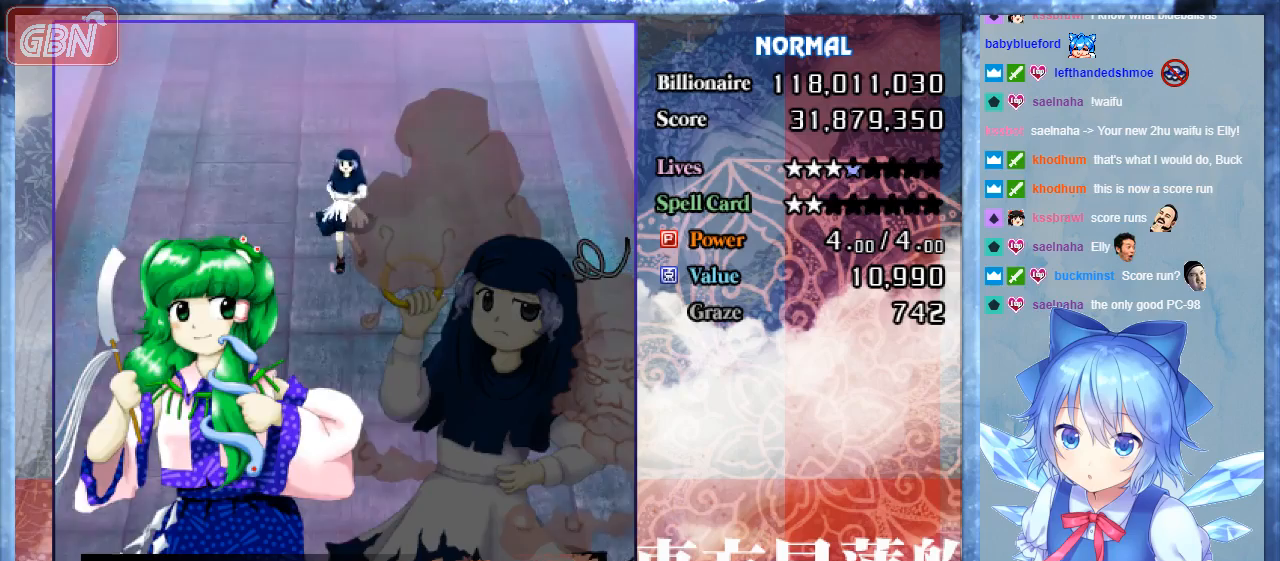
Gameplay with a controller; each line is a JSON object with the inputs held at the frame after it. "events" lists button and stick changes between this image and that frame as [ms after this image, input, new state], when the widget could be followed in between. Not read: L3 R3.
{"buttons": ["B"], "events": [[433, "B", "down"]]}
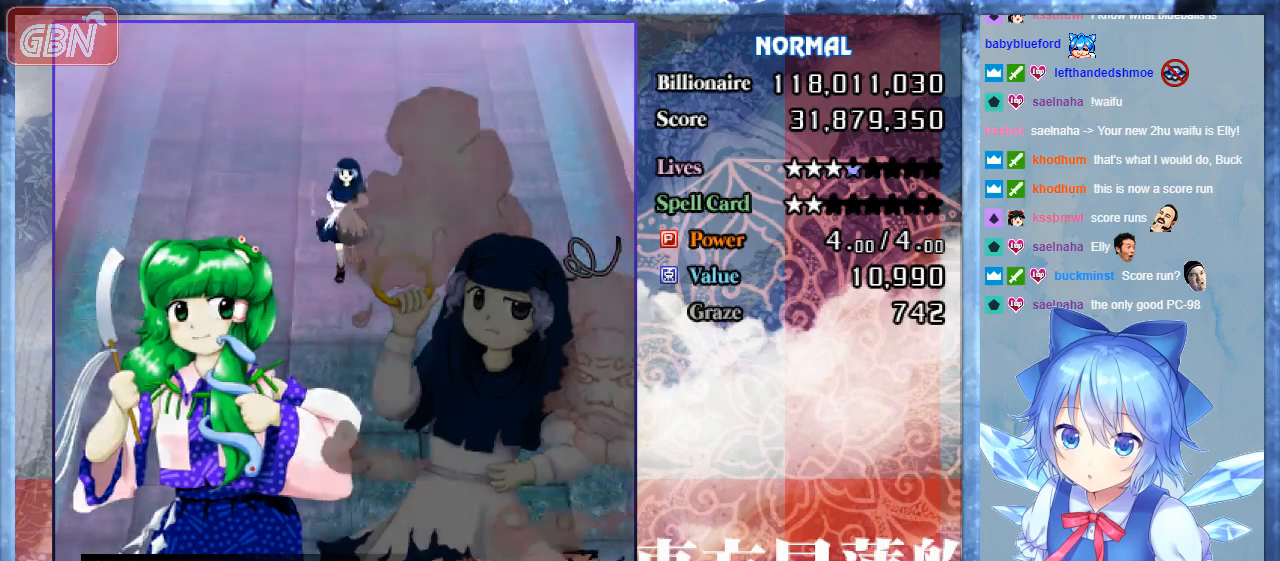
{"buttons": [], "events": [[100, "B", "up"]]}
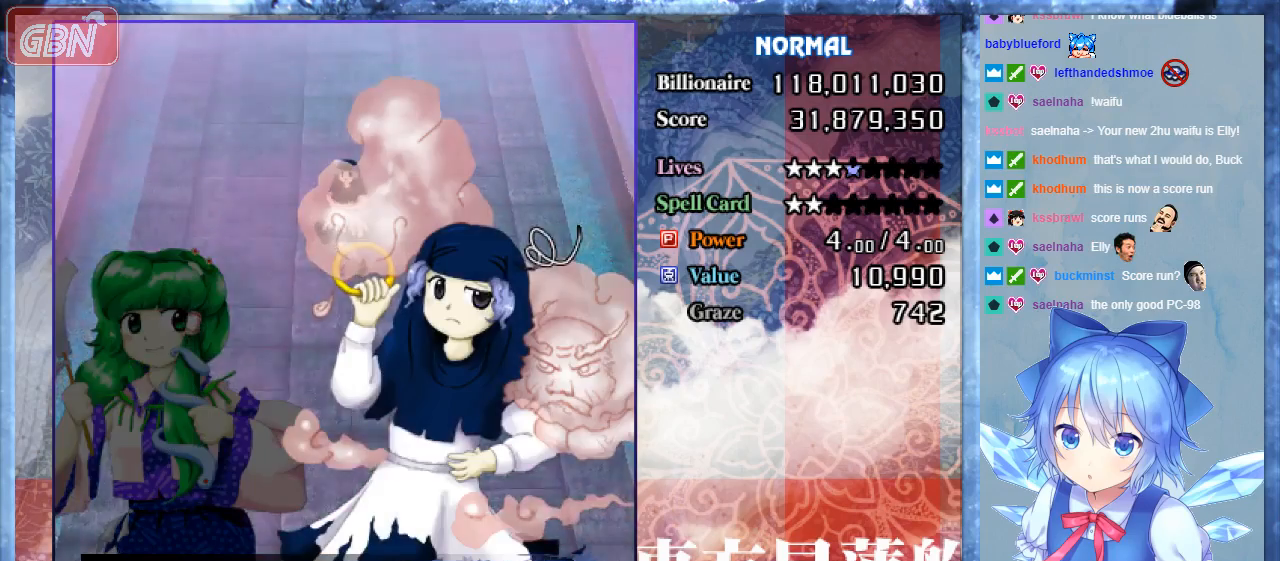
{"buttons": [], "events": [[167, "B", "down"], [367, "B", "up"]]}
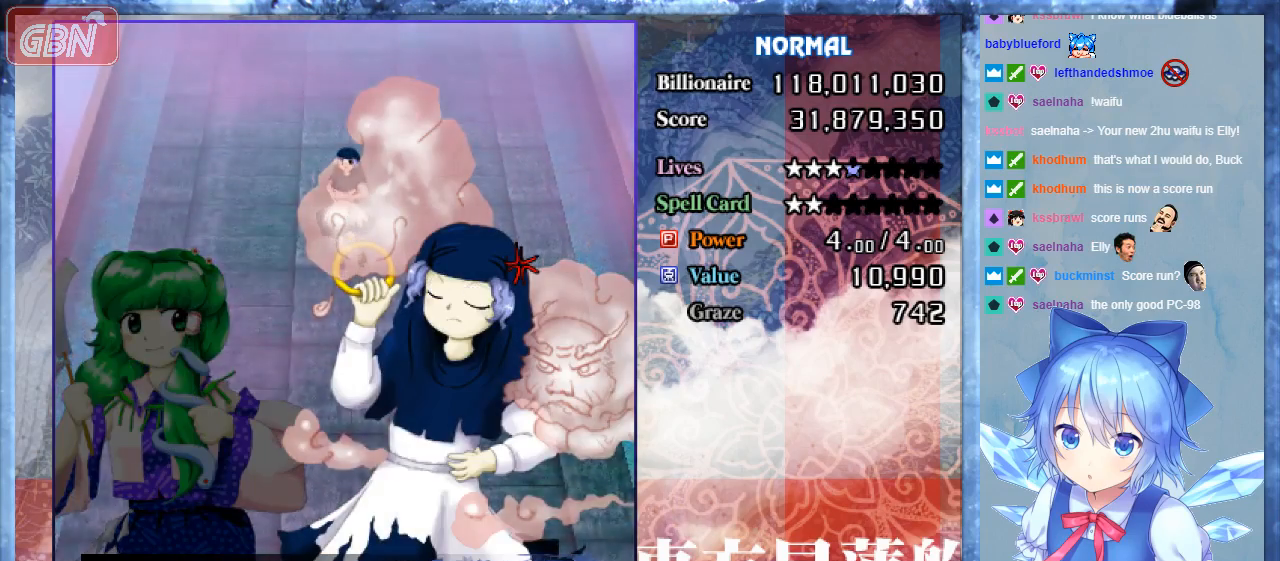
{"buttons": [], "events": []}
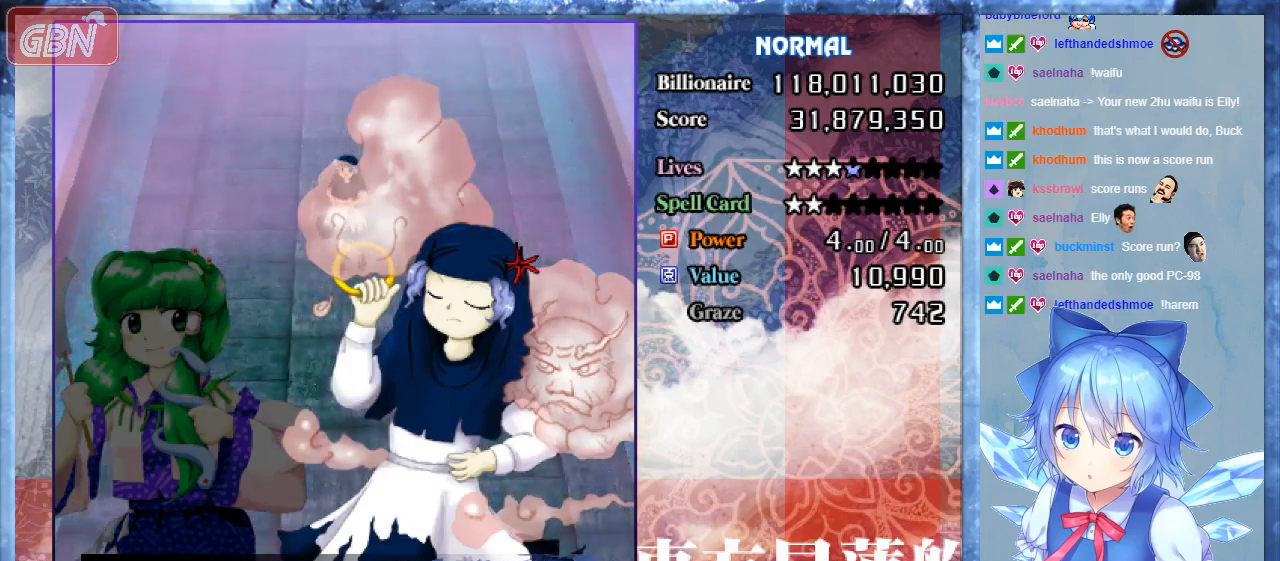
{"buttons": [], "events": [[33, "B", "down"], [200, "B", "up"]]}
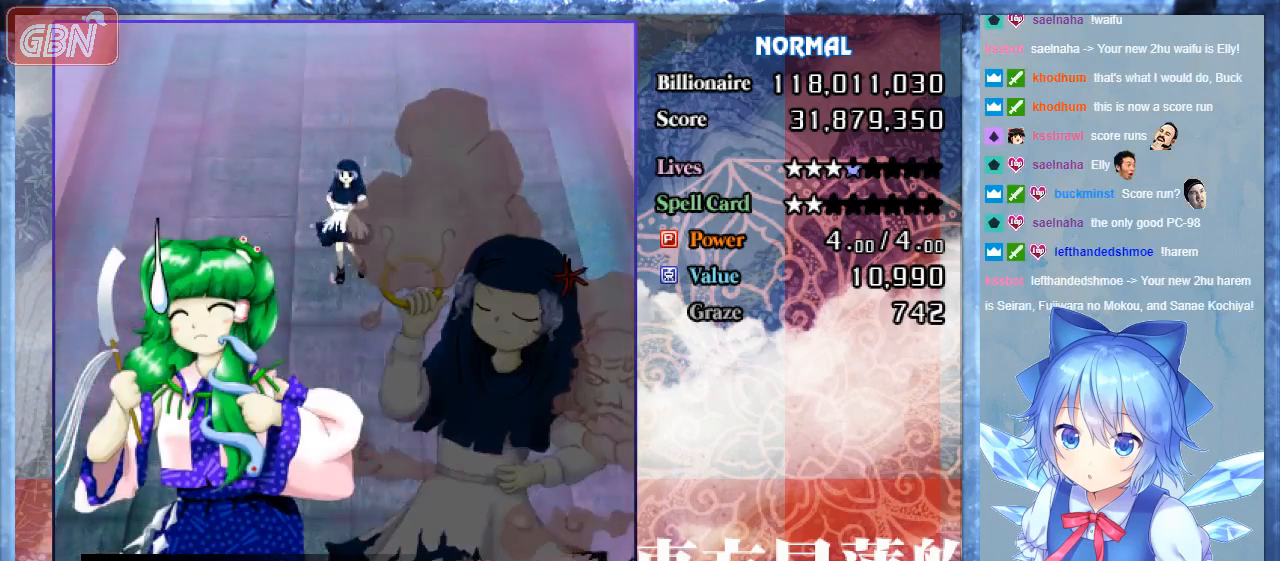
{"buttons": [], "events": []}
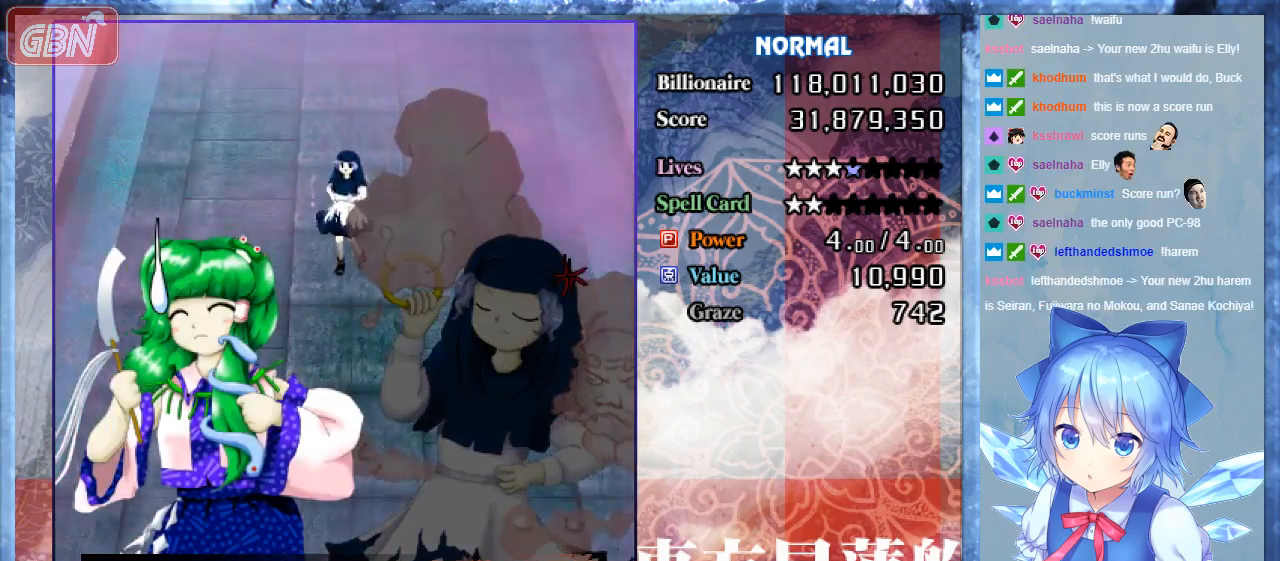
{"buttons": ["B"], "events": [[467, "B", "down"]]}
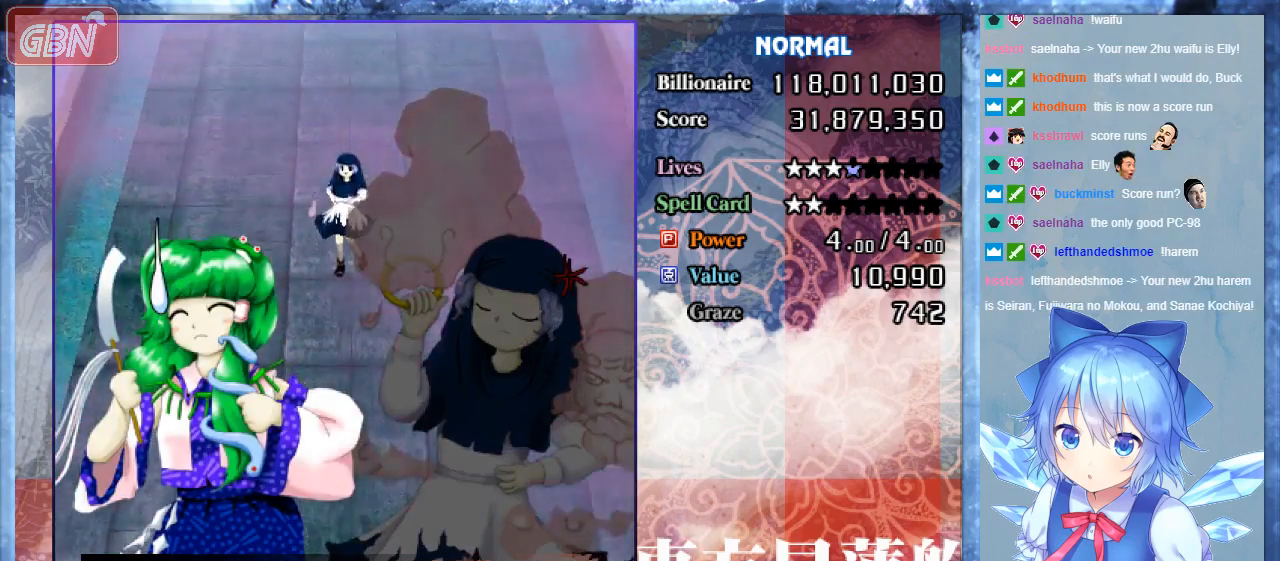
{"buttons": [], "events": [[100, "B", "up"]]}
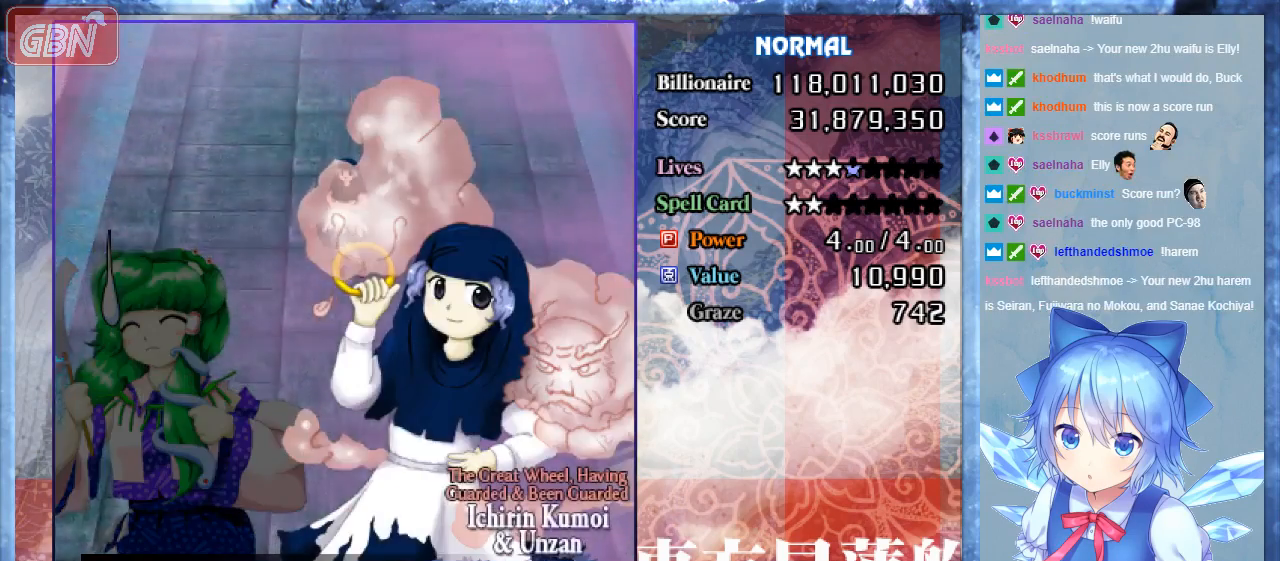
{"buttons": [], "events": [[267, "B", "down"], [467, "B", "up"]]}
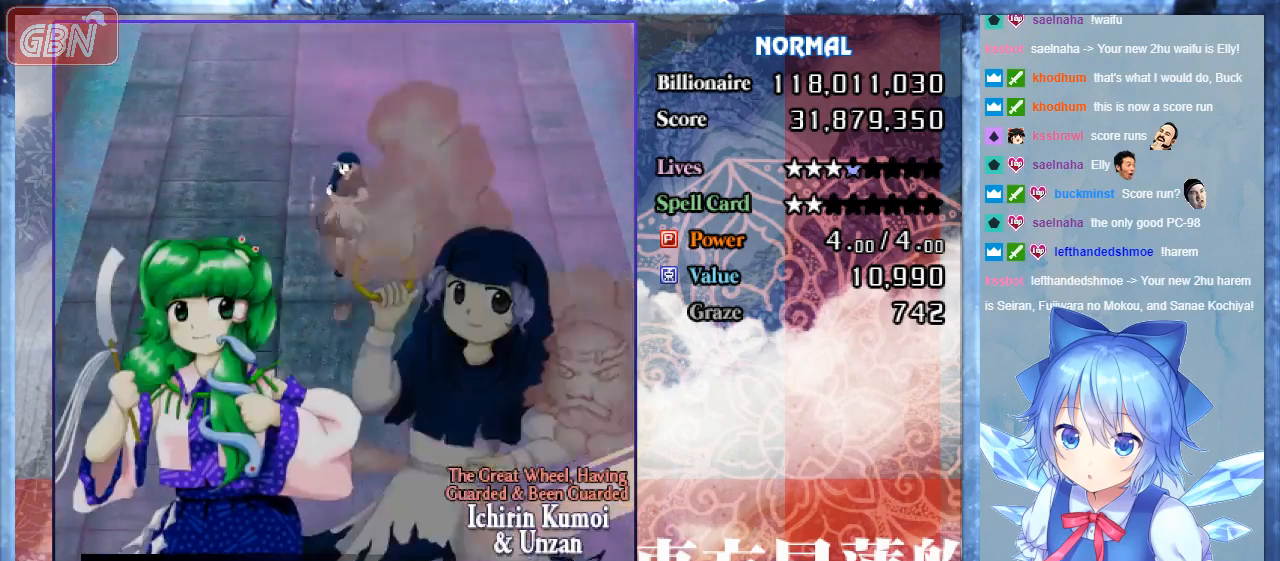
{"buttons": ["B"], "events": [[333, "B", "down"]]}
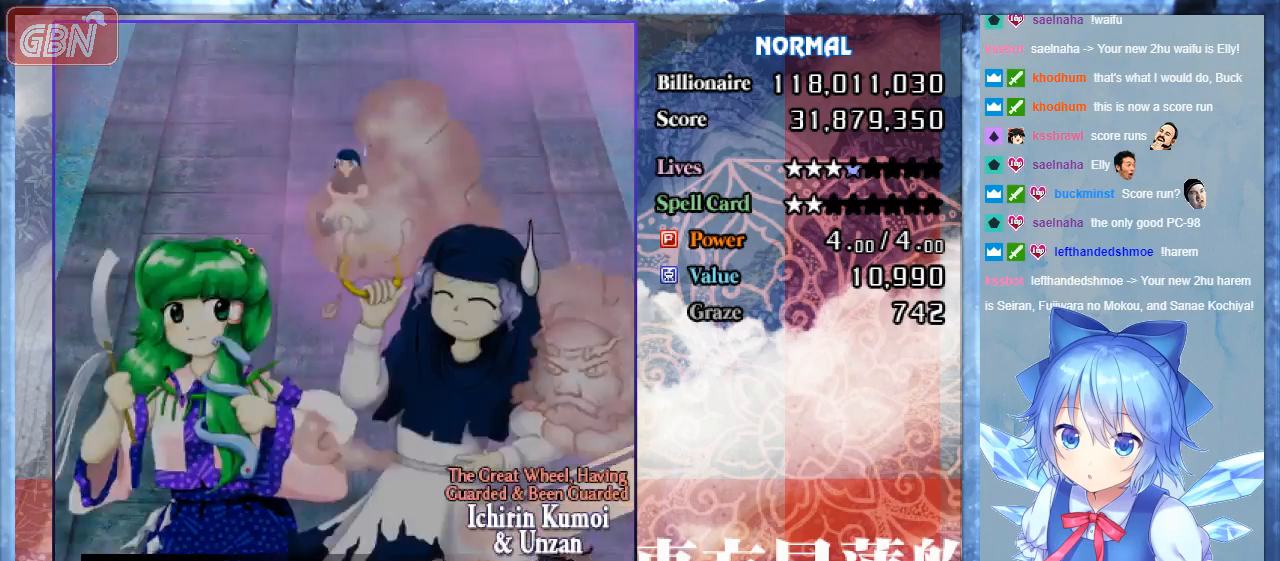
{"buttons": [], "events": [[33, "B", "up"], [233, "B", "down"], [367, "B", "up"]]}
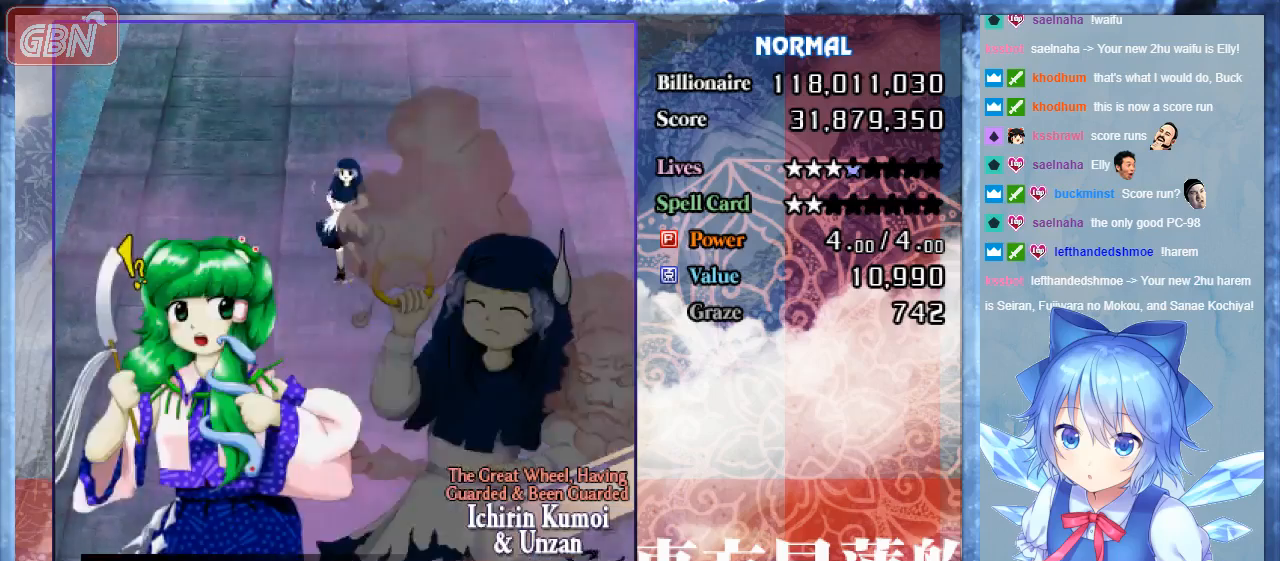
{"buttons": ["B"], "events": [[100, "B", "down"], [300, "B", "up"], [467, "B", "down"]]}
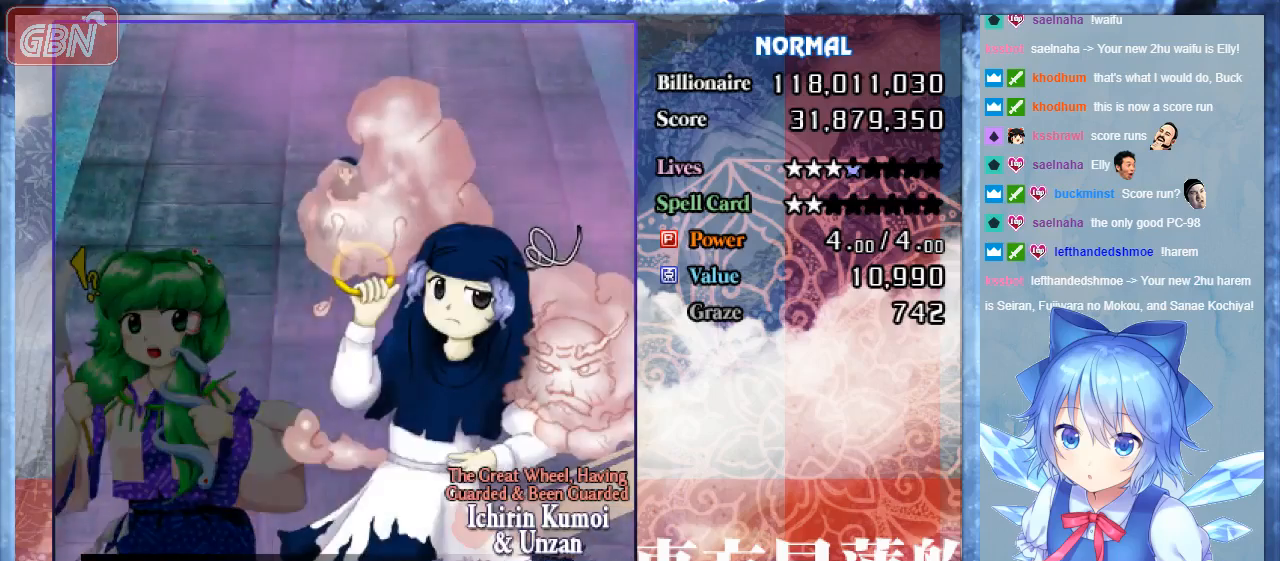
{"buttons": [], "events": [[100, "B", "up"], [233, "B", "down"], [400, "B", "up"]]}
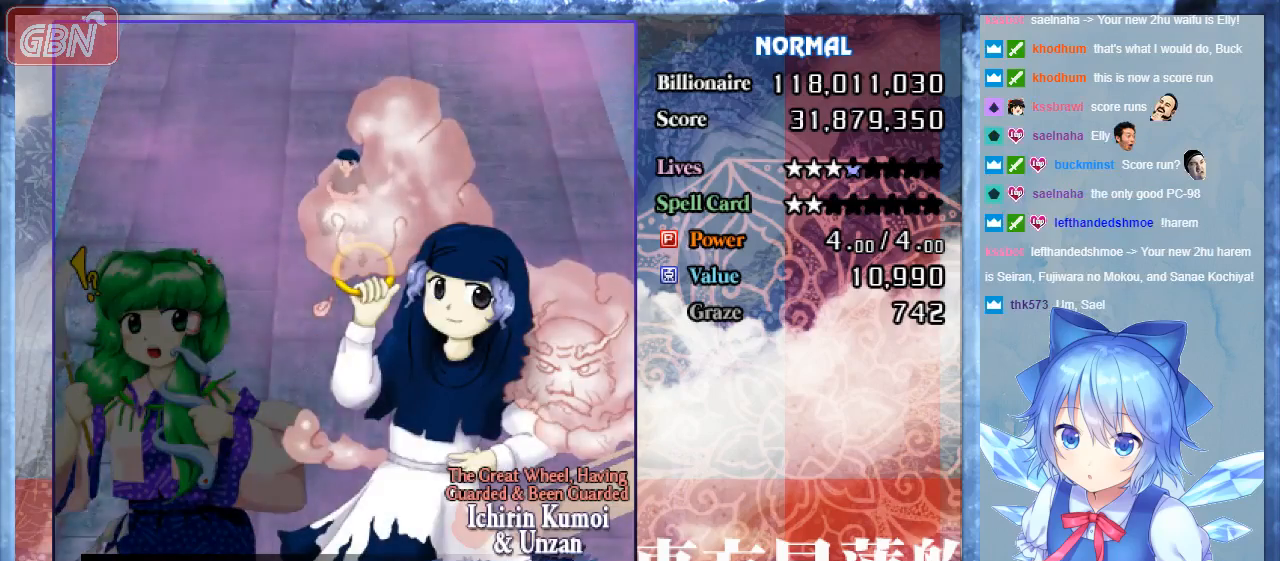
{"buttons": [], "events": [[33, "B", "down"], [167, "B", "up"], [333, "B", "down"], [467, "B", "up"]]}
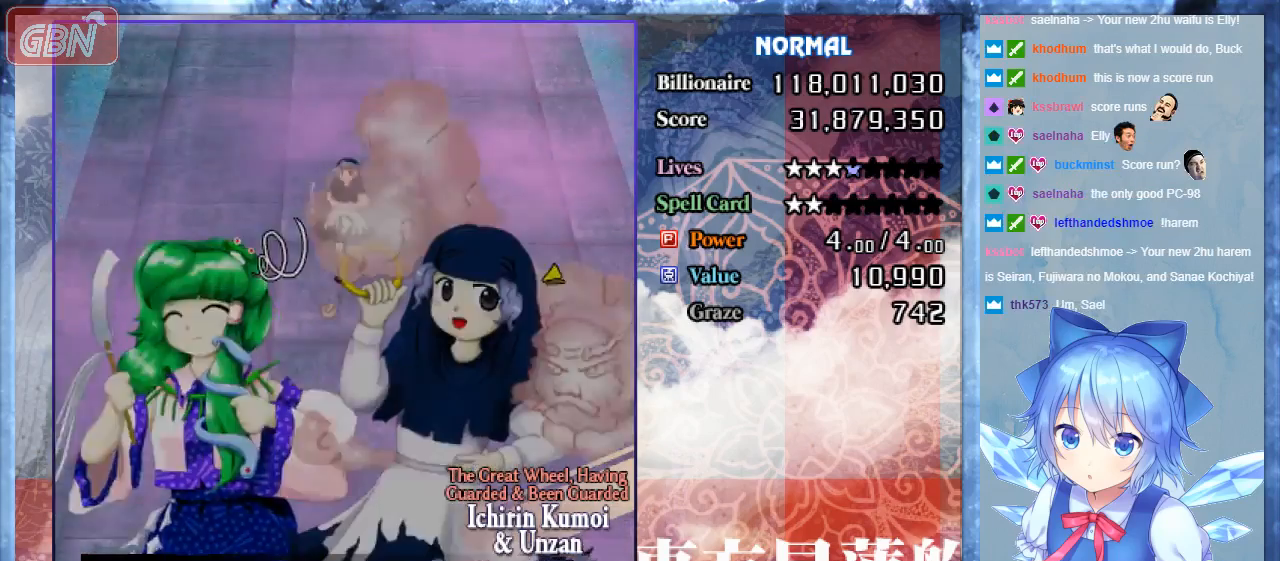
{"buttons": [], "events": [[200, "B", "down"], [333, "B", "up"]]}
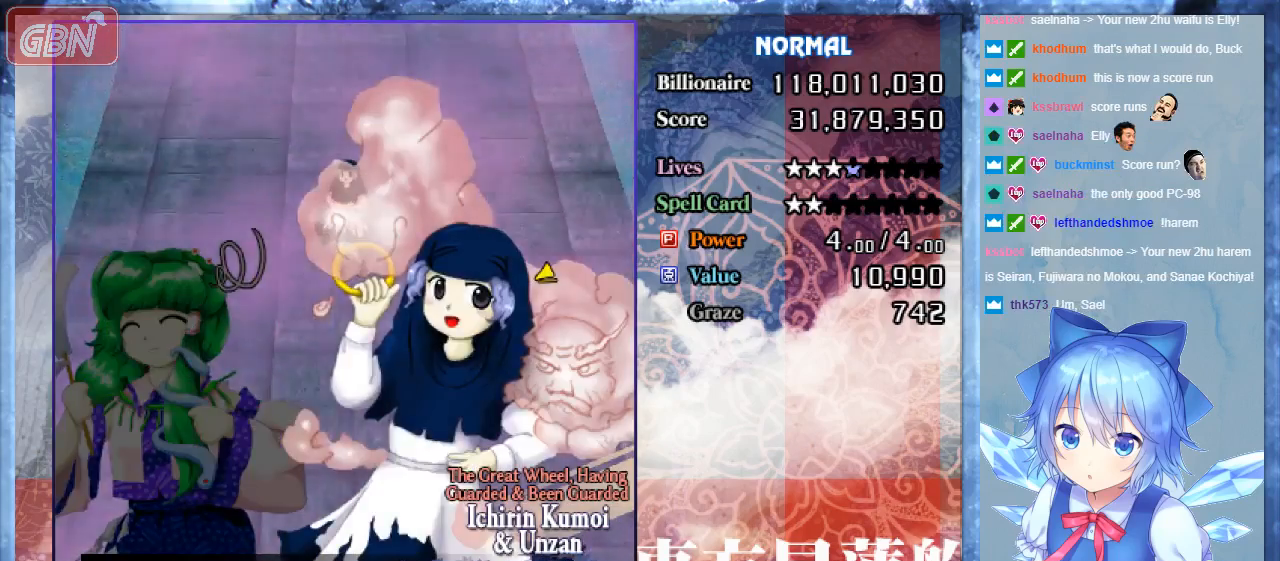
{"buttons": ["B"], "events": [[33, "B", "down"], [233, "B", "up"], [467, "B", "down"]]}
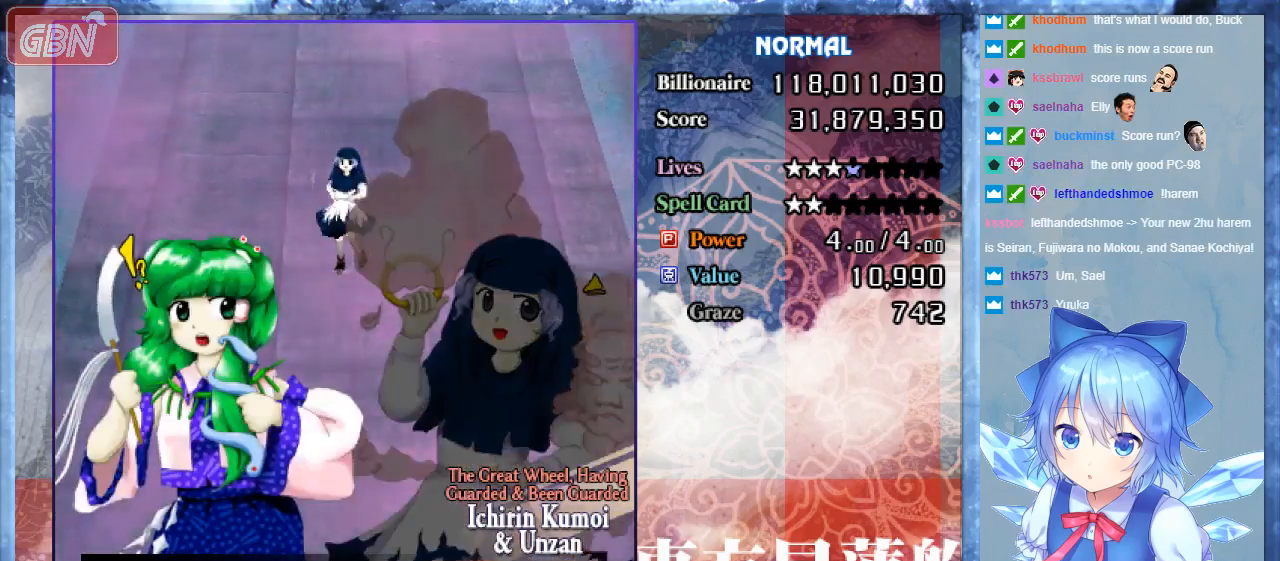
{"buttons": [], "events": [[133, "B", "up"]]}
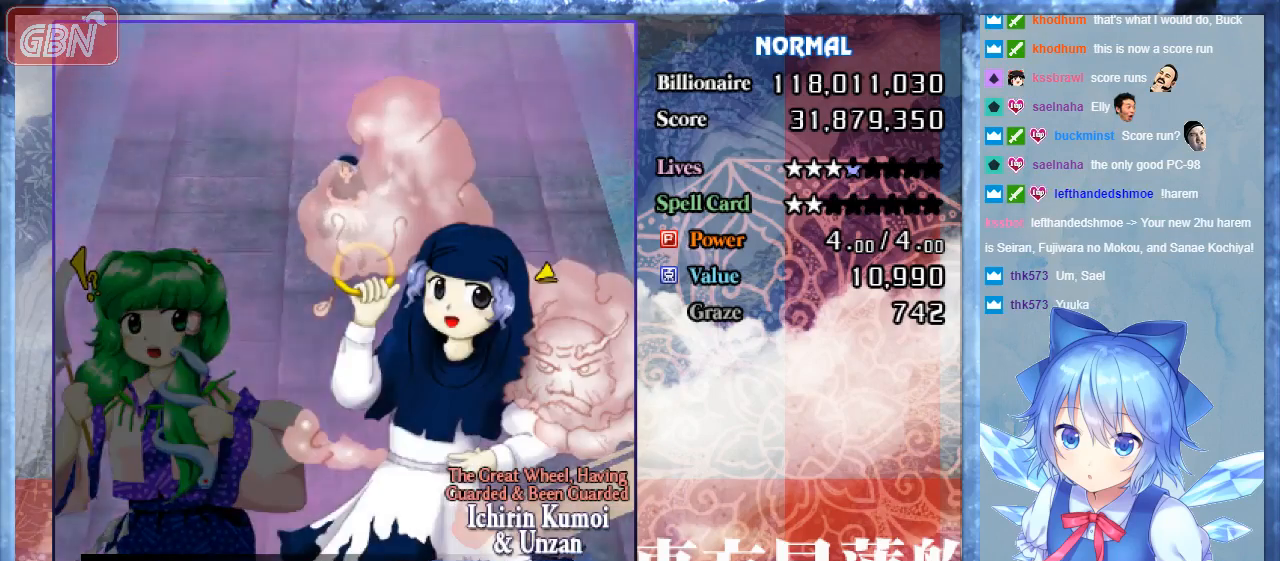
{"buttons": ["B"], "events": [[367, "B", "down"]]}
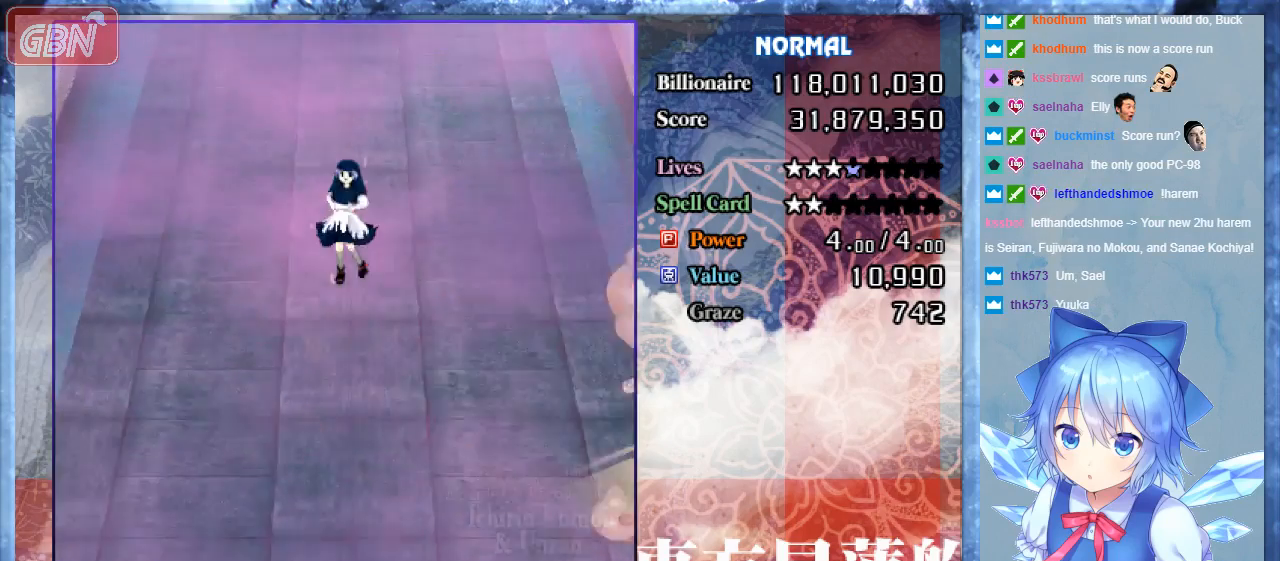
{"buttons": ["B", "DPAD_DOWN", "DPAD_LEFT"], "events": [[33, "B", "up"], [133, "B", "down"], [333, "DPAD_LEFT", "down"], [400, "DPAD_DOWN", "down"]]}
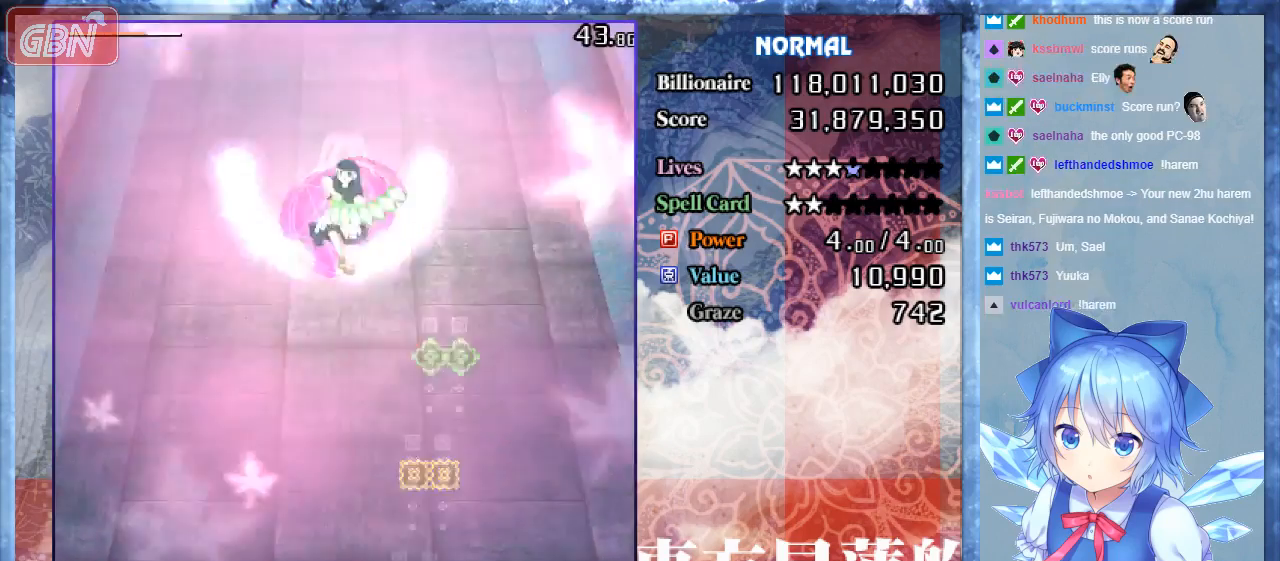
{"buttons": ["A", "B"], "events": [[33, "DPAD_LEFT", "up"], [133, "A", "down"], [133, "DPAD_DOWN", "up"], [133, "DPAD_LEFT", "down"], [300, "DPAD_LEFT", "up"]]}
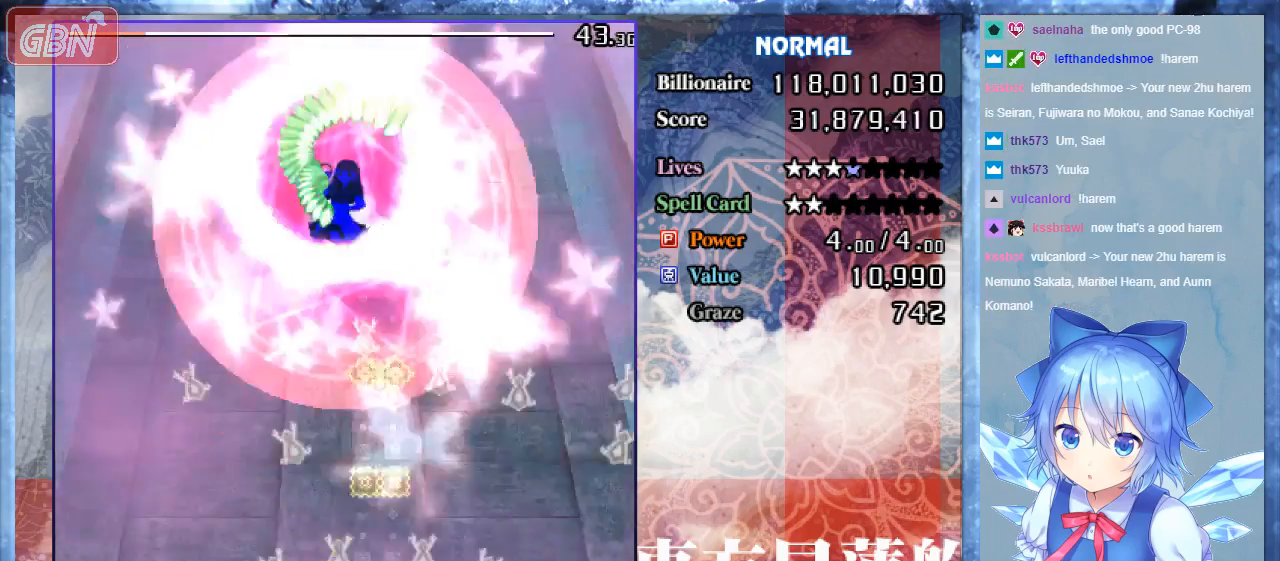
{"buttons": ["A", "B"], "events": []}
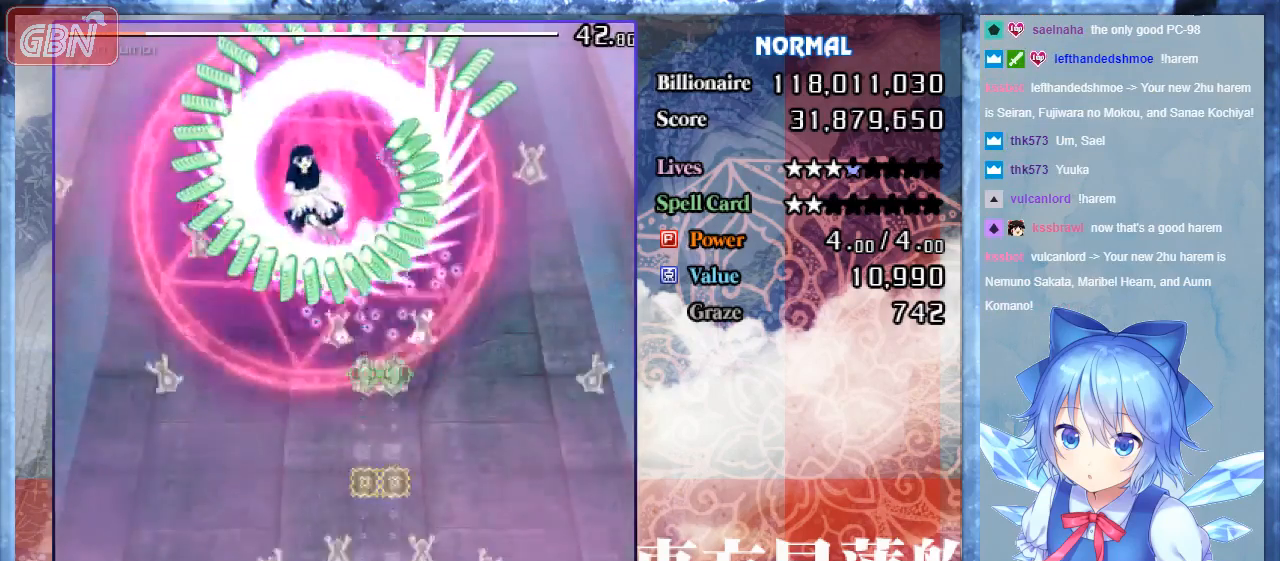
{"buttons": ["A", "B"], "events": []}
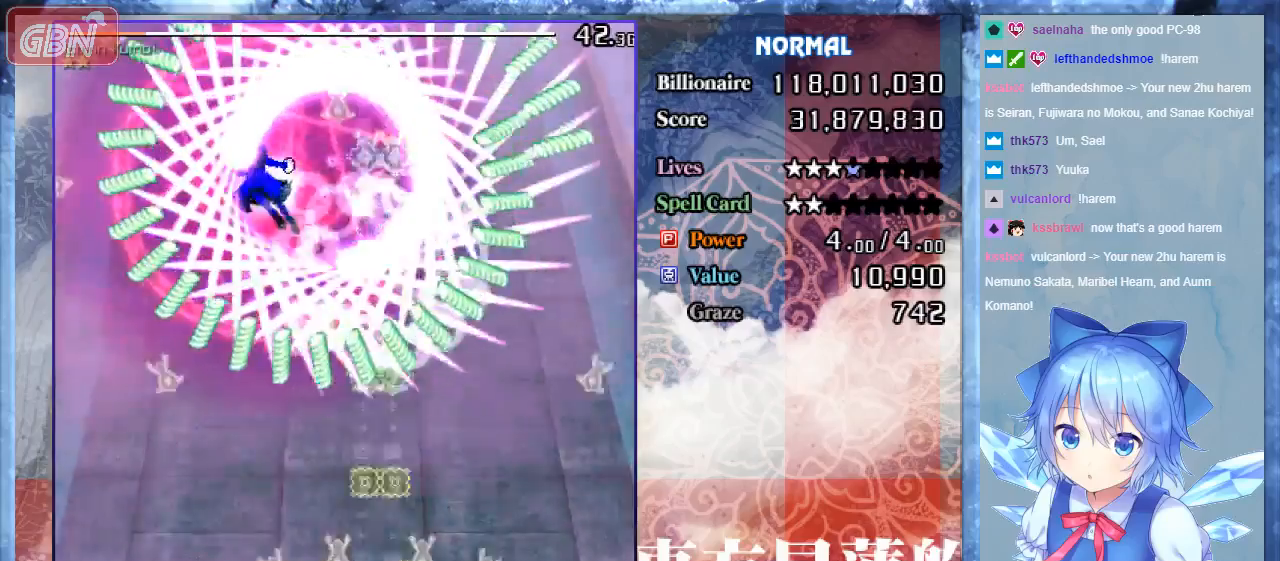
{"buttons": ["A", "B"], "events": [[133, "DPAD_LEFT", "down"], [233, "DPAD_LEFT", "up"]]}
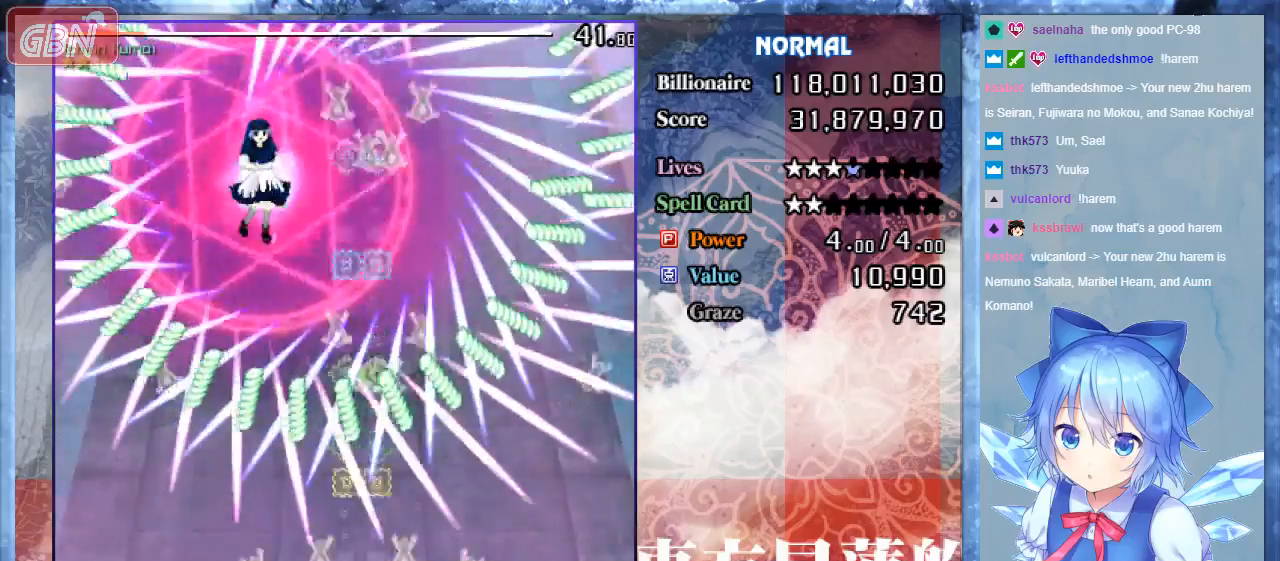
{"buttons": ["A", "B", "DPAD_RIGHT"], "events": [[67, "DPAD_RIGHT", "down"], [167, "DPAD_RIGHT", "up"], [467, "DPAD_RIGHT", "down"]]}
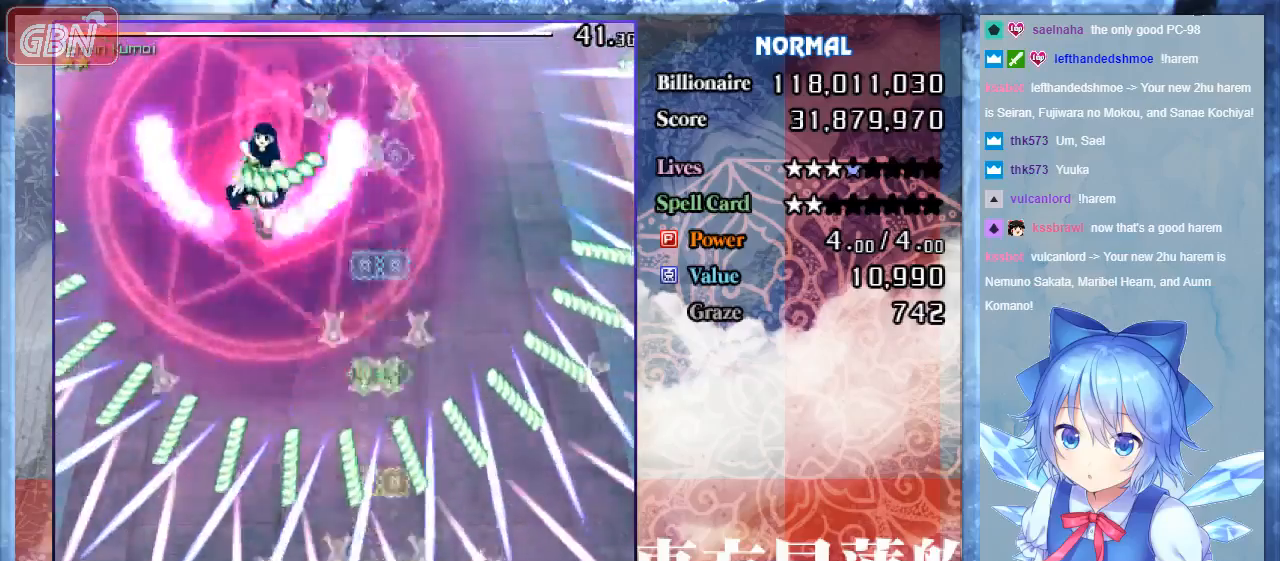
{"buttons": ["A", "B"], "events": [[33, "DPAD_RIGHT", "up"]]}
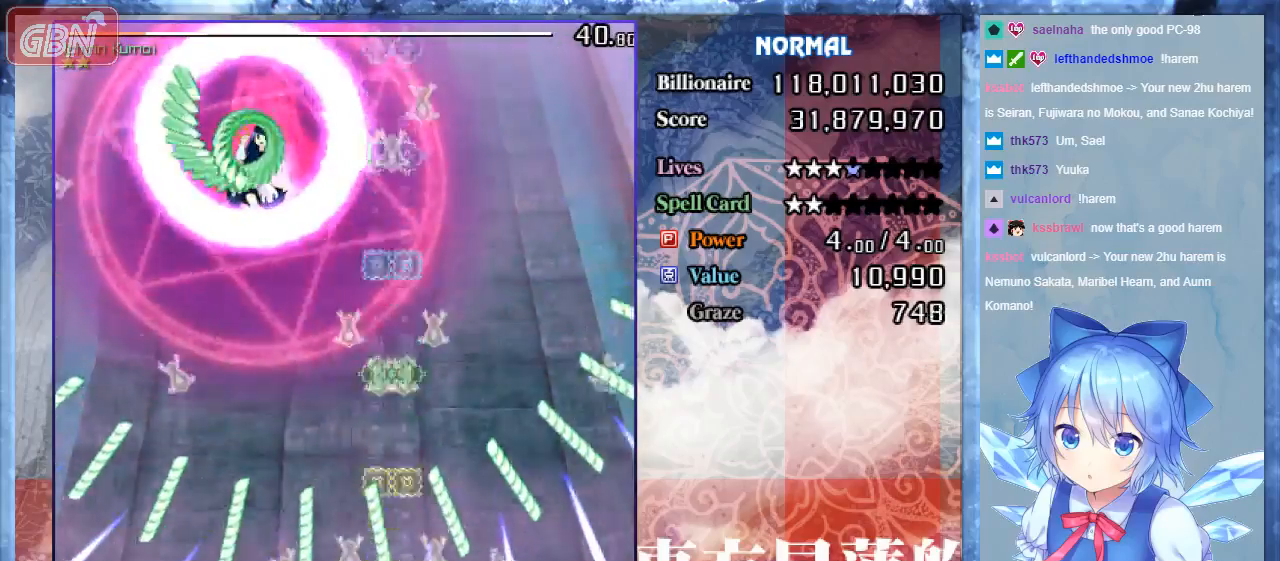
{"buttons": ["A", "B"], "events": []}
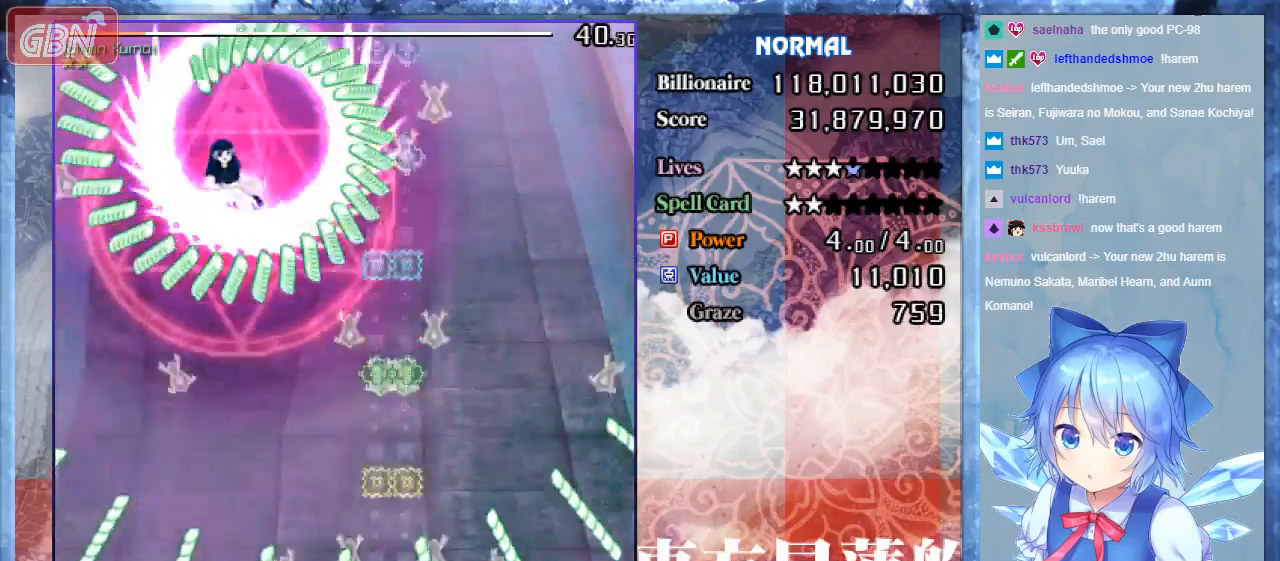
{"buttons": ["A", "B"], "events": [[367, "DPAD_LEFT", "down"], [433, "DPAD_LEFT", "up"]]}
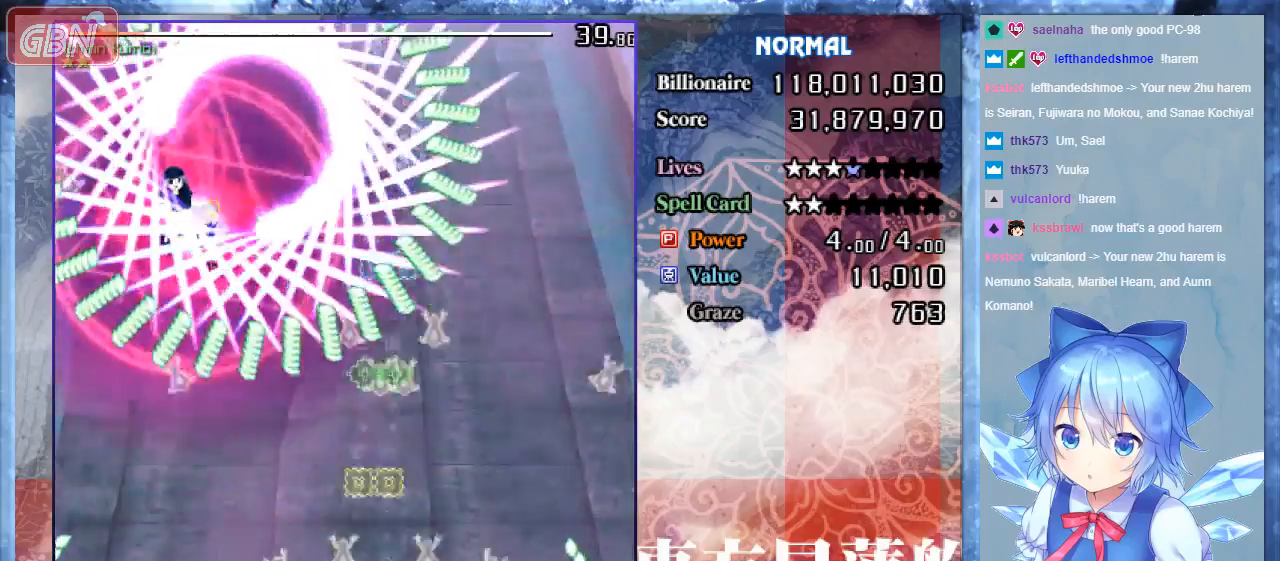
{"buttons": ["A", "B", "DPAD_LEFT"], "events": [[467, "DPAD_LEFT", "down"]]}
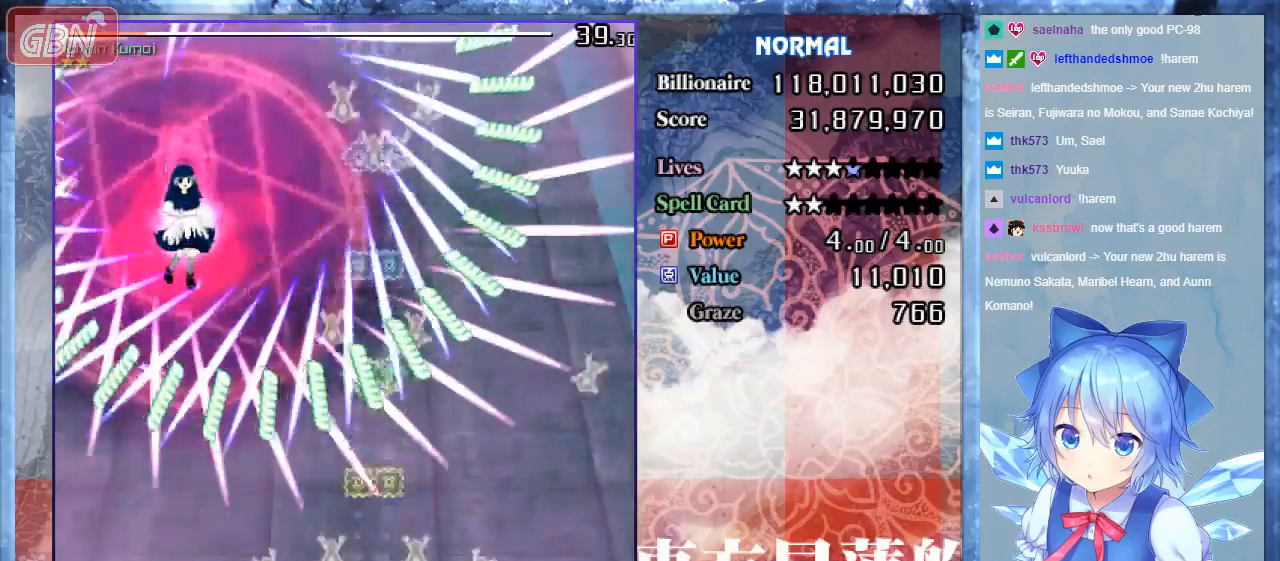
{"buttons": ["A", "B"], "events": [[133, "DPAD_LEFT", "up"], [367, "DPAD_LEFT", "down"], [433, "DPAD_LEFT", "up"]]}
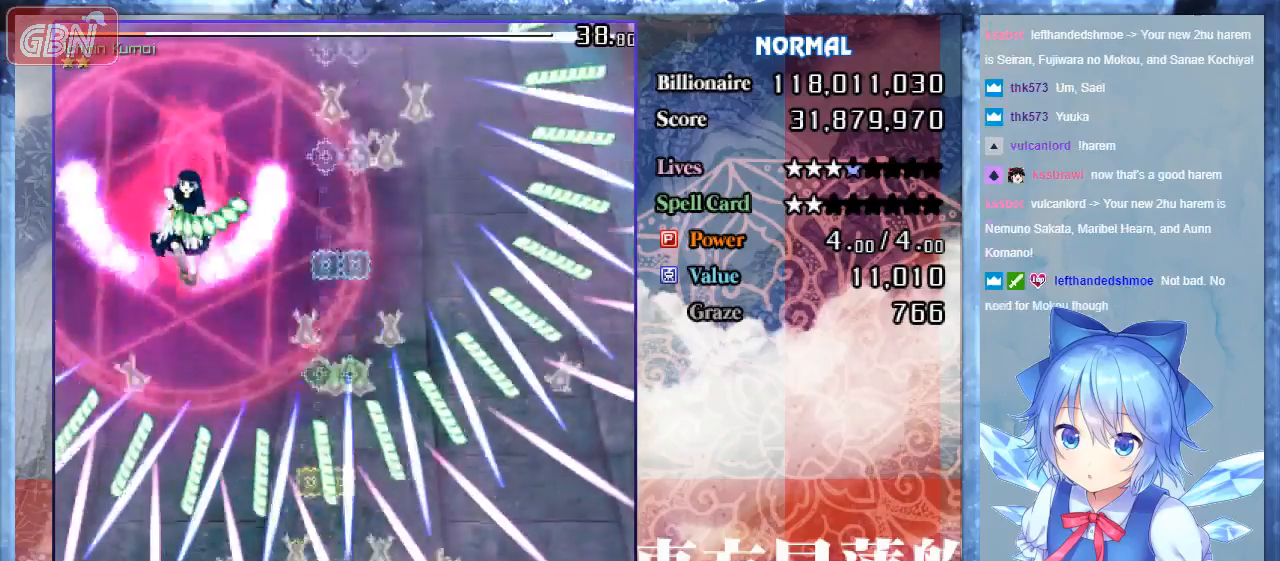
{"buttons": ["A", "B"], "events": [[200, "DPAD_LEFT", "down"], [300, "DPAD_LEFT", "up"]]}
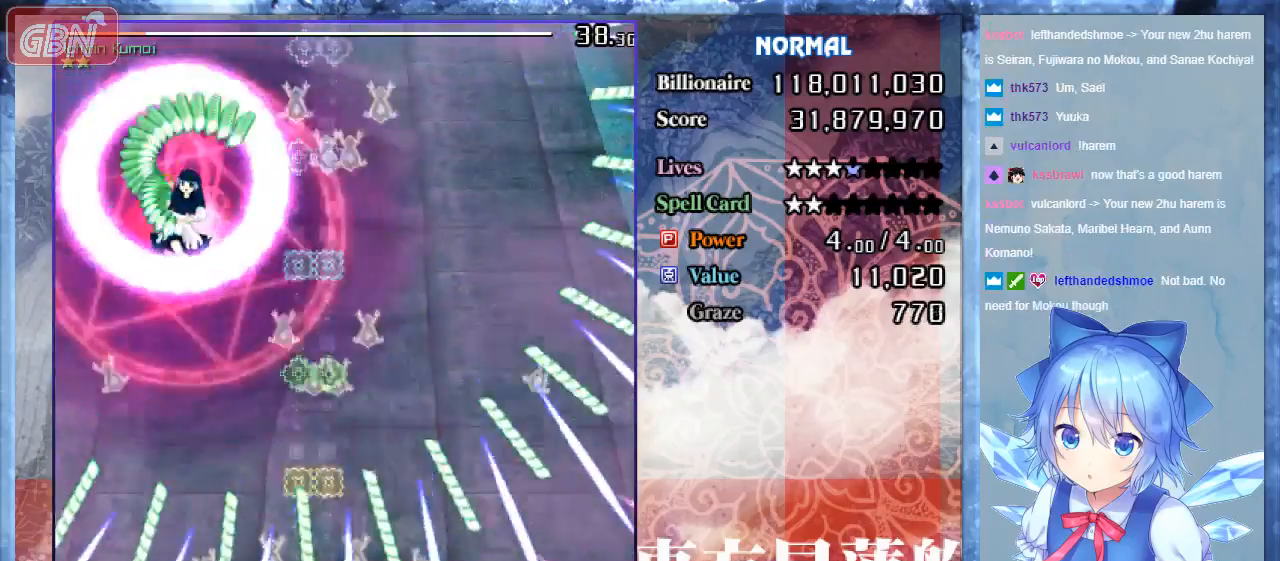
{"buttons": ["A", "B", "DPAD_UP"], "events": [[333, "DPAD_UP", "down"]]}